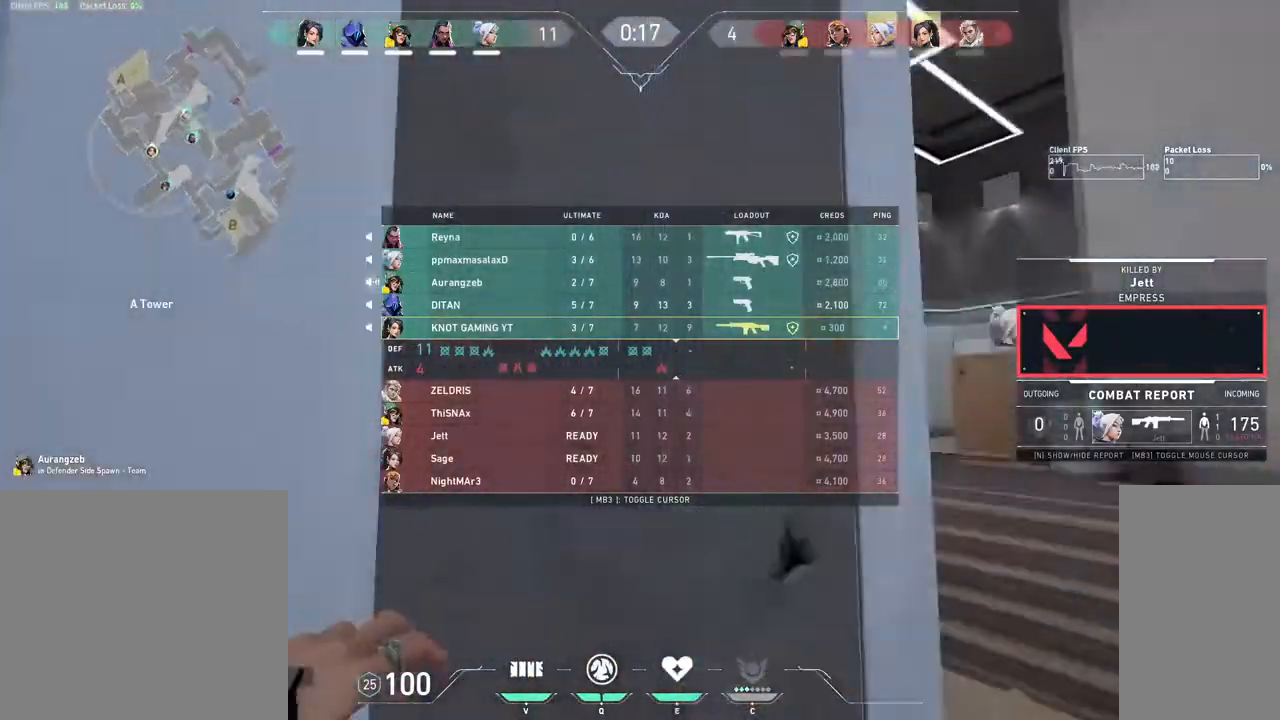
Gameplay with keyboard and mouse; each line is a JSON object with the keys and mouse buttons held at the frame after it. "events" lists presses ("down") and releases ("up") of "1", "2", "3", "4", "5", "a", "alt", "b", "c", "ctrl", "d", "e", "f", "g", "q", "r", "s", "shift", "space", "t", "tab", "v", "w", "x", "z", "mouse_left", "mouse_wheel", "mouse_right", "mouse_mb4" and "mouse_mb5" between this image and that frame as [ms after this image, input, new state], when the widget could be followed in between. "mouse_left", "mouse_wheel", "mouse_right", "mouse_mb4", "mouse_mb5" = the "left", "wheel", "right", "mb4", "mb5" buttons of the "mouse" list. No other keys are recorded. "wheel" means that the mouse wheel is clicked or scrolled. Mouse movement is not recorded.
{"keys": ["w"], "mouse": [], "events": [[50, "mouse_left", "down"], [67, "space", "up"], [117, "tab", "up"], [167, "mouse_left", "up"], [417, "d", "up"]]}
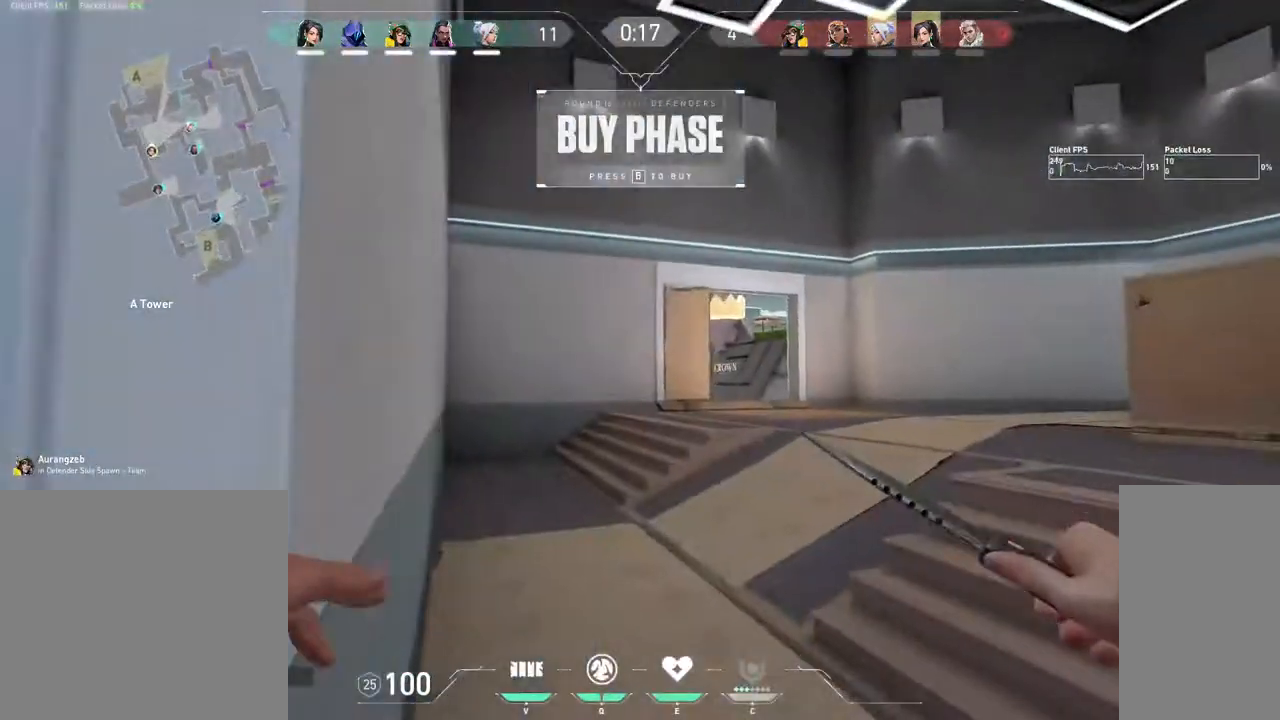
{"keys": ["space", "w"], "mouse": [], "events": [[300, "space", "down"]]}
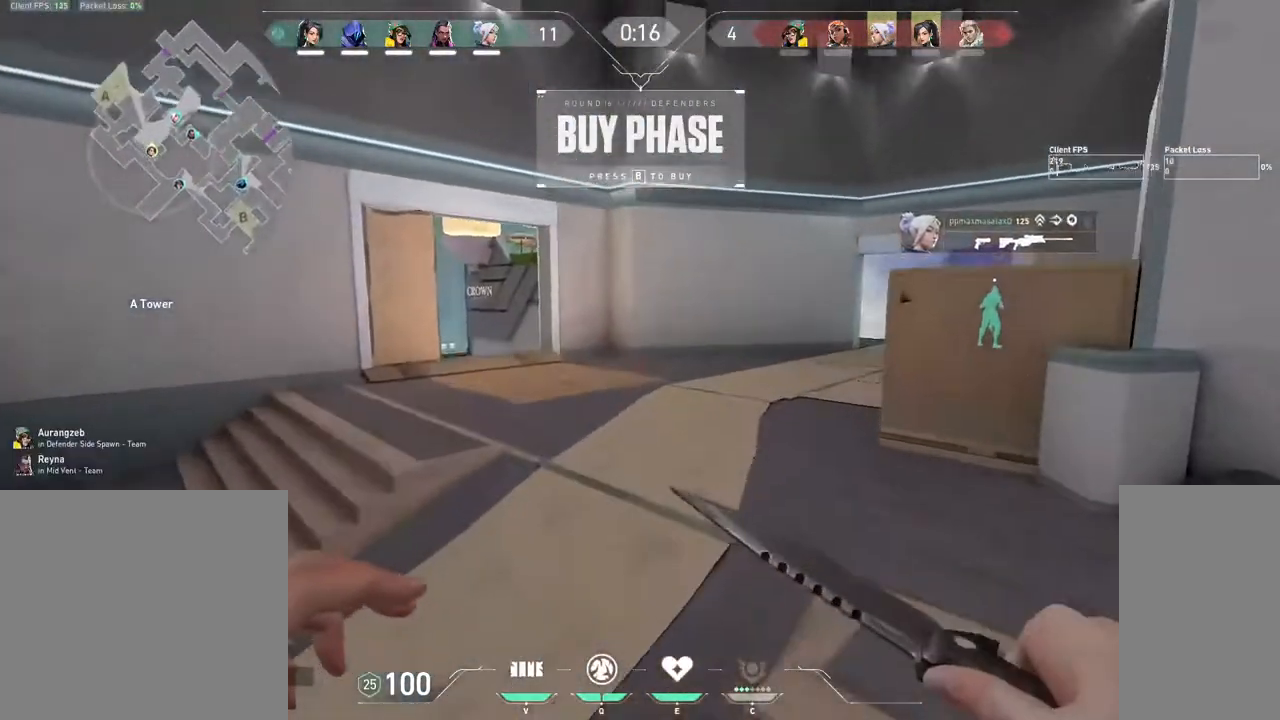
{"keys": ["tab", "w"], "mouse": [], "events": [[50, "1", "down"], [133, "1", "up"], [167, "space", "up"], [283, "tab", "down"]]}
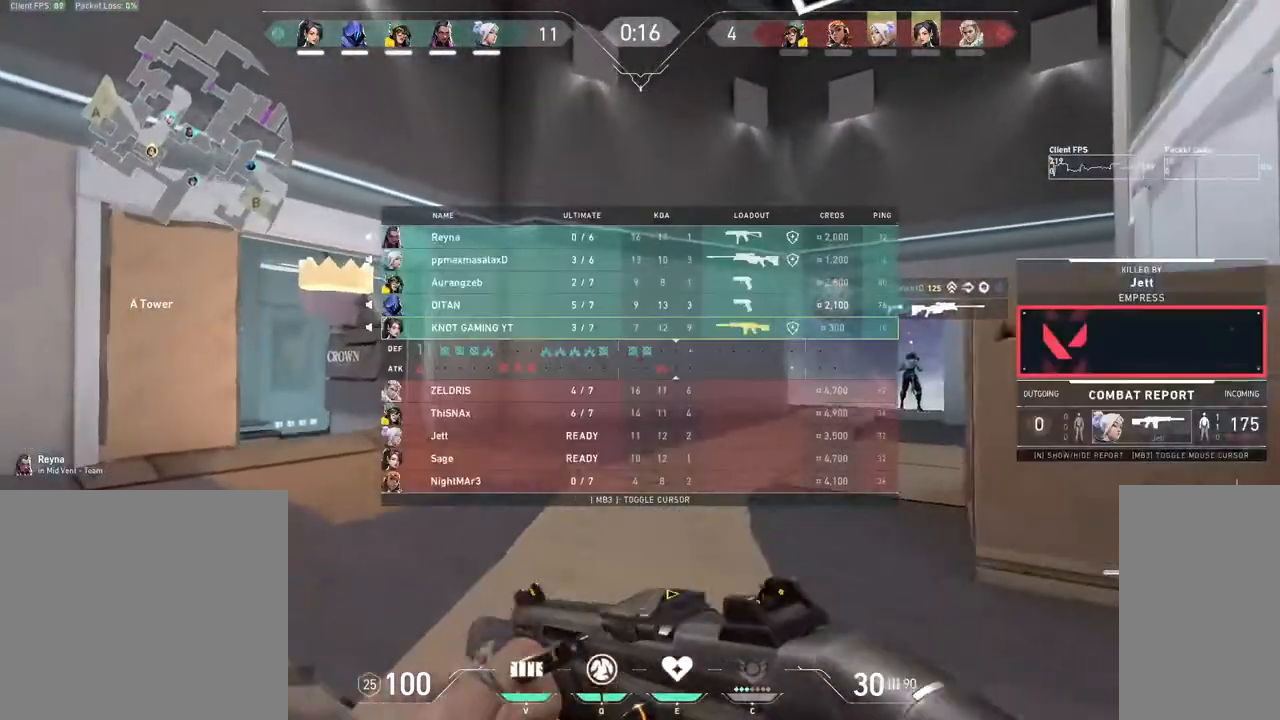
{"keys": ["tab", "w"], "mouse": [], "events": [[83, "space", "down"], [200, "space", "up"]]}
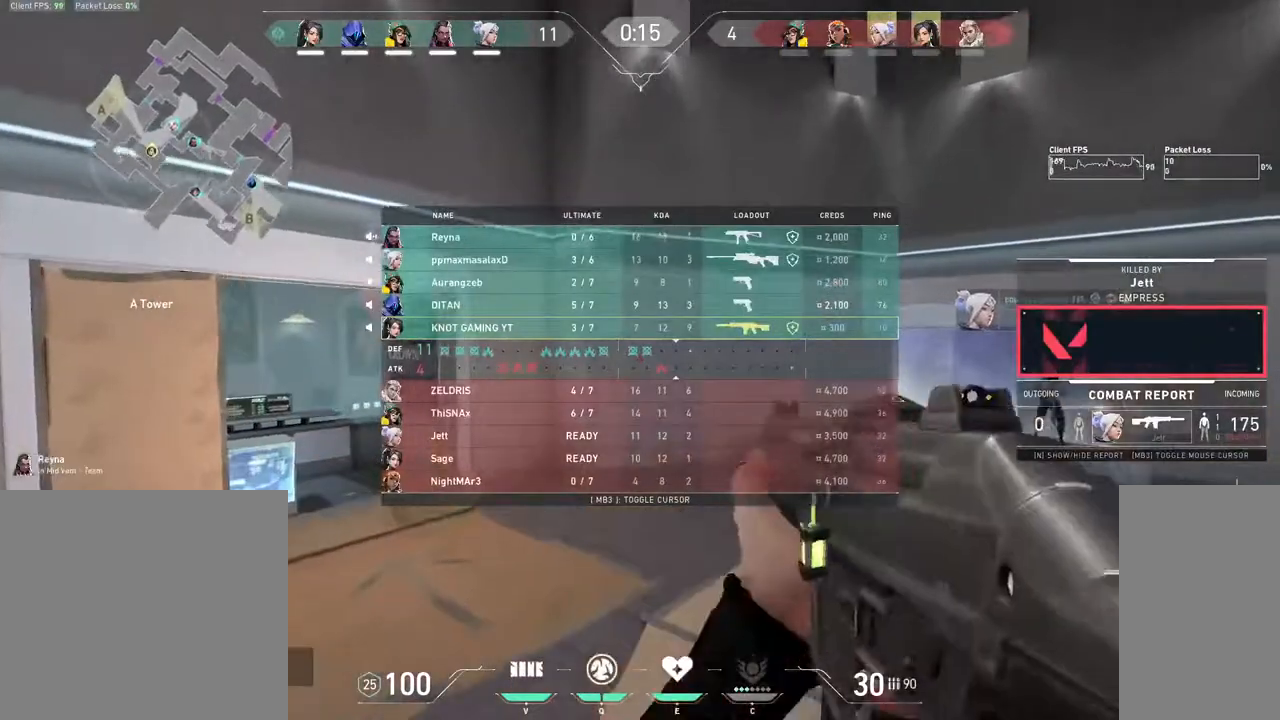
{"keys": ["tab", "w"], "mouse": [], "events": [[250, "3", "down"], [400, "3", "up"]]}
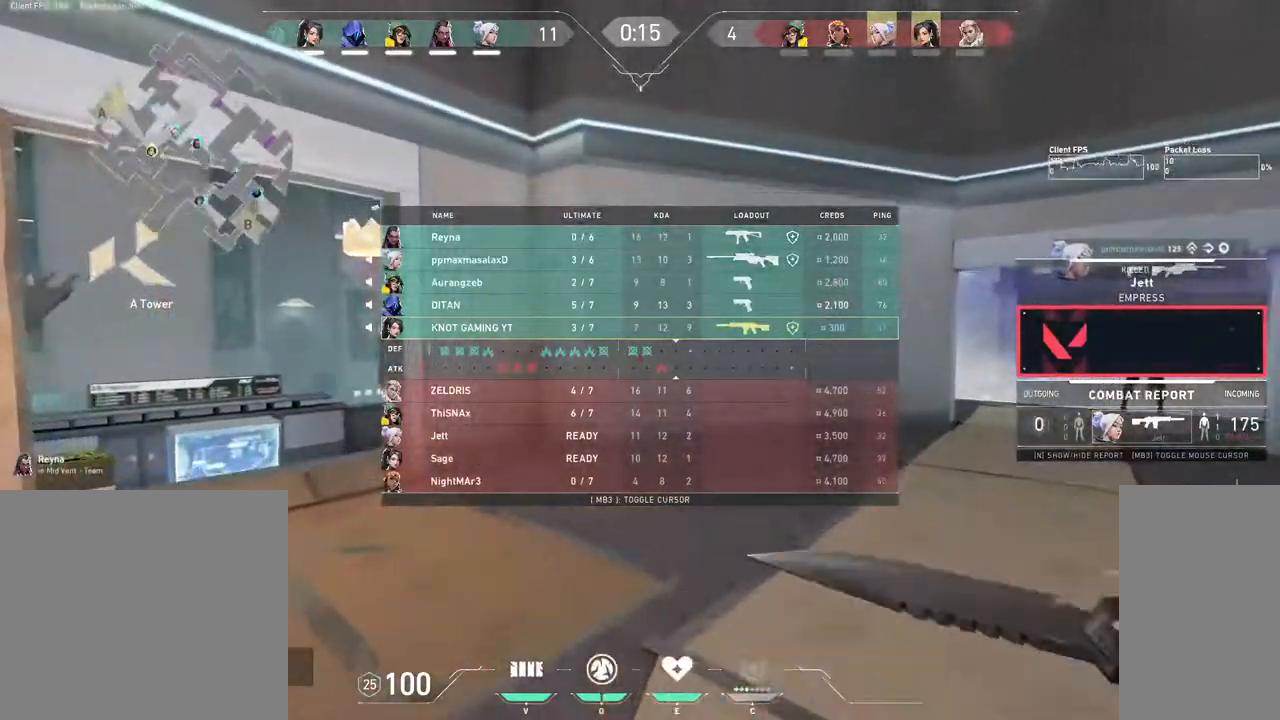
{"keys": [], "mouse": [], "events": [[200, "w", "up"], [367, "b", "down"], [367, "tab", "up"], [450, "b", "up"]]}
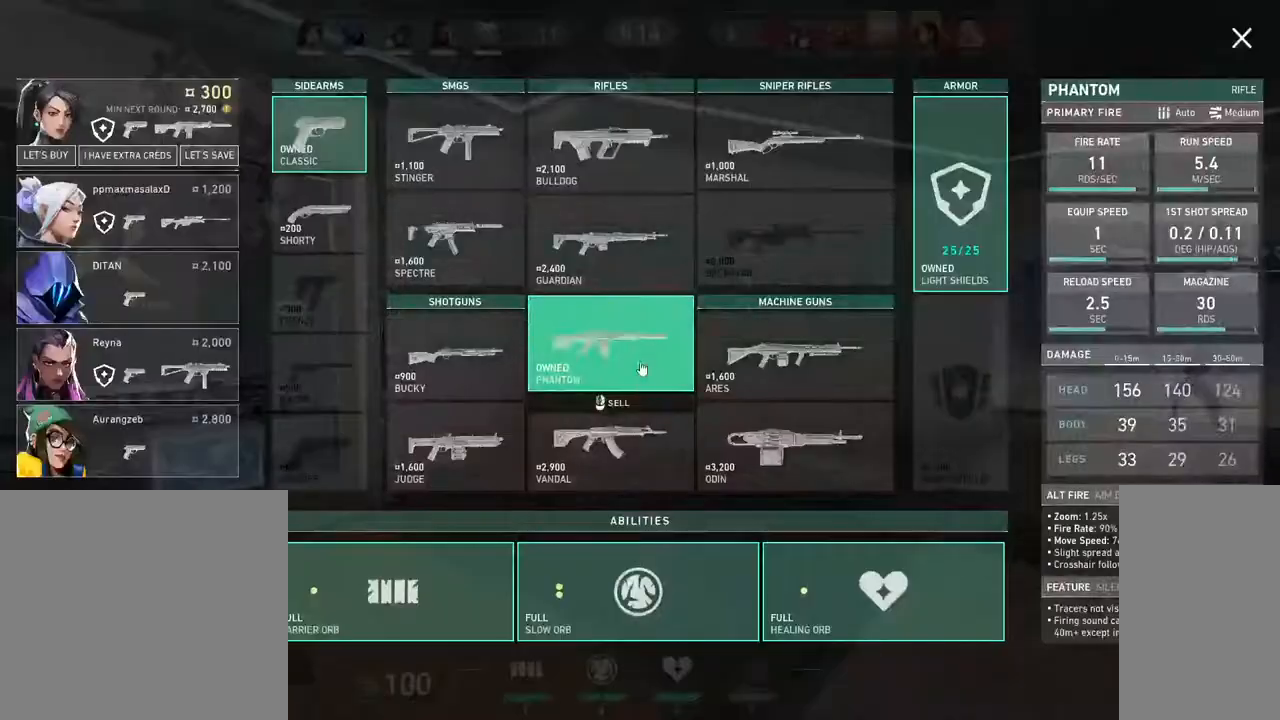
{"keys": [], "mouse": [], "events": []}
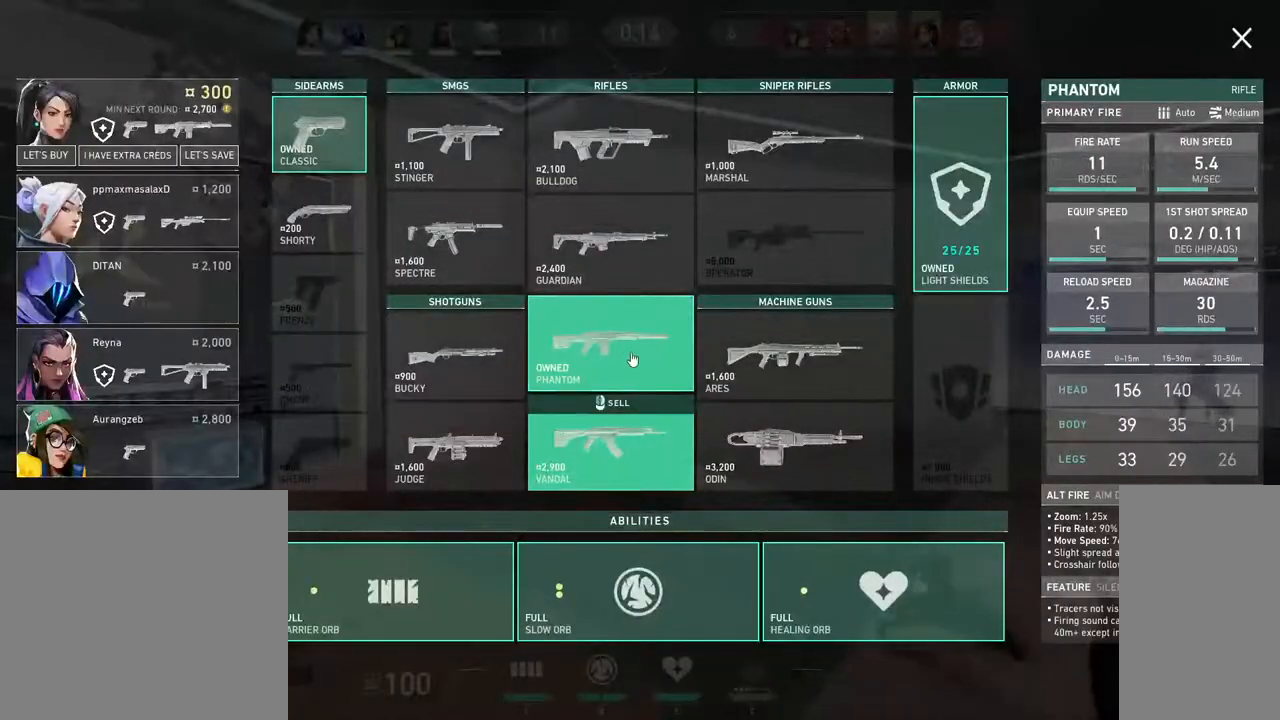
{"keys": [], "mouse": [], "events": [[83, "mouse_right", "down"], [133, "mouse_right", "up"], [383, "mouse_left", "down"], [467, "mouse_left", "up"]]}
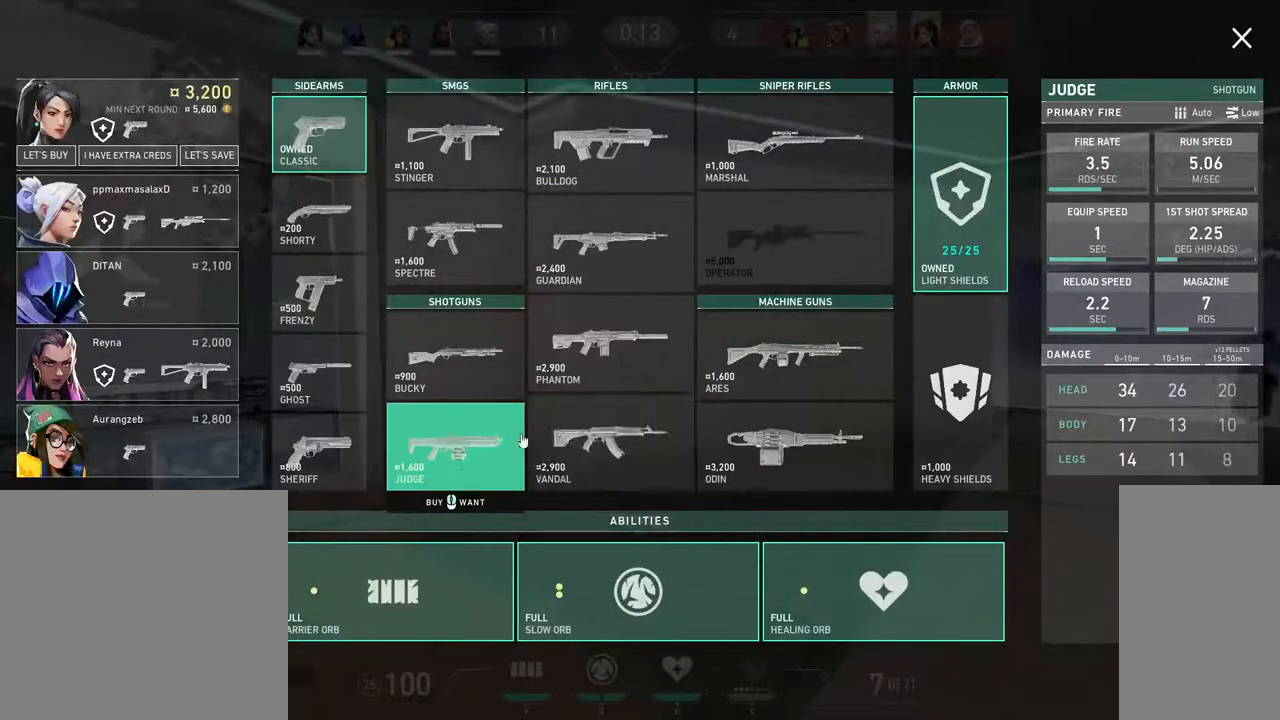
{"keys": [], "mouse": ["left"], "events": [[483, "mouse_left", "down"]]}
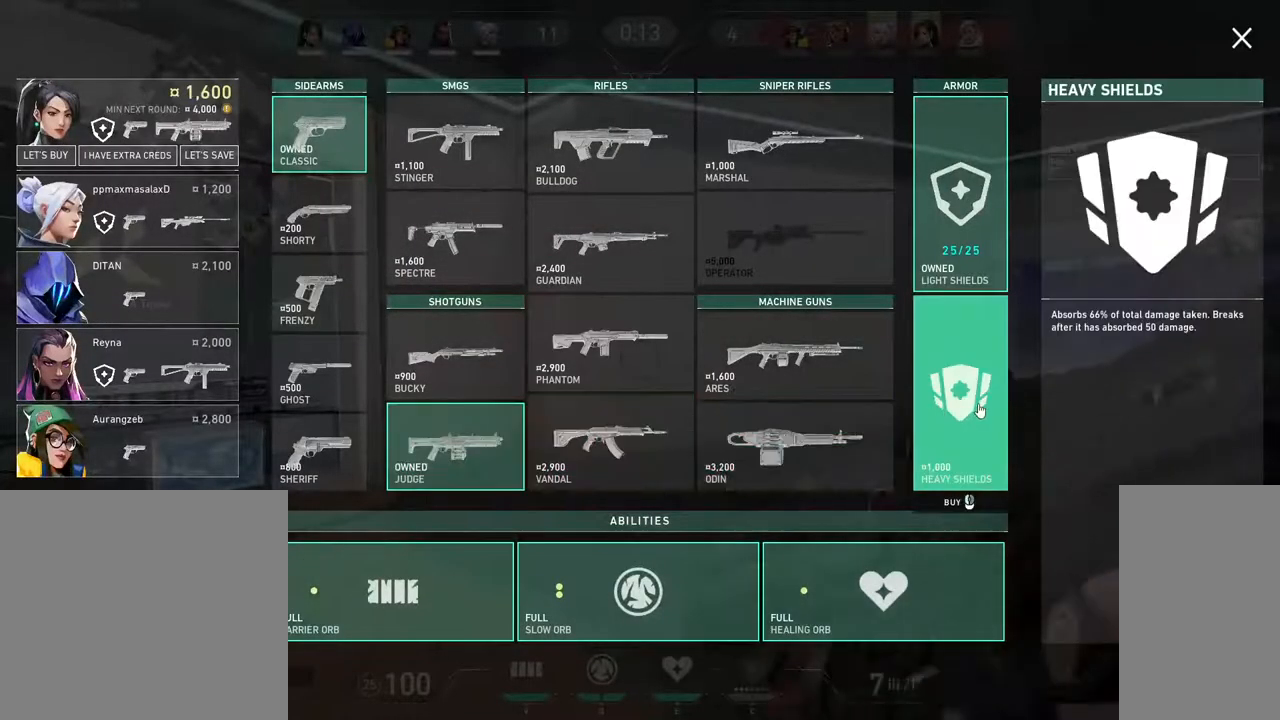
{"keys": ["tab"], "mouse": [], "events": [[100, "mouse_left", "up"], [500, "tab", "down"]]}
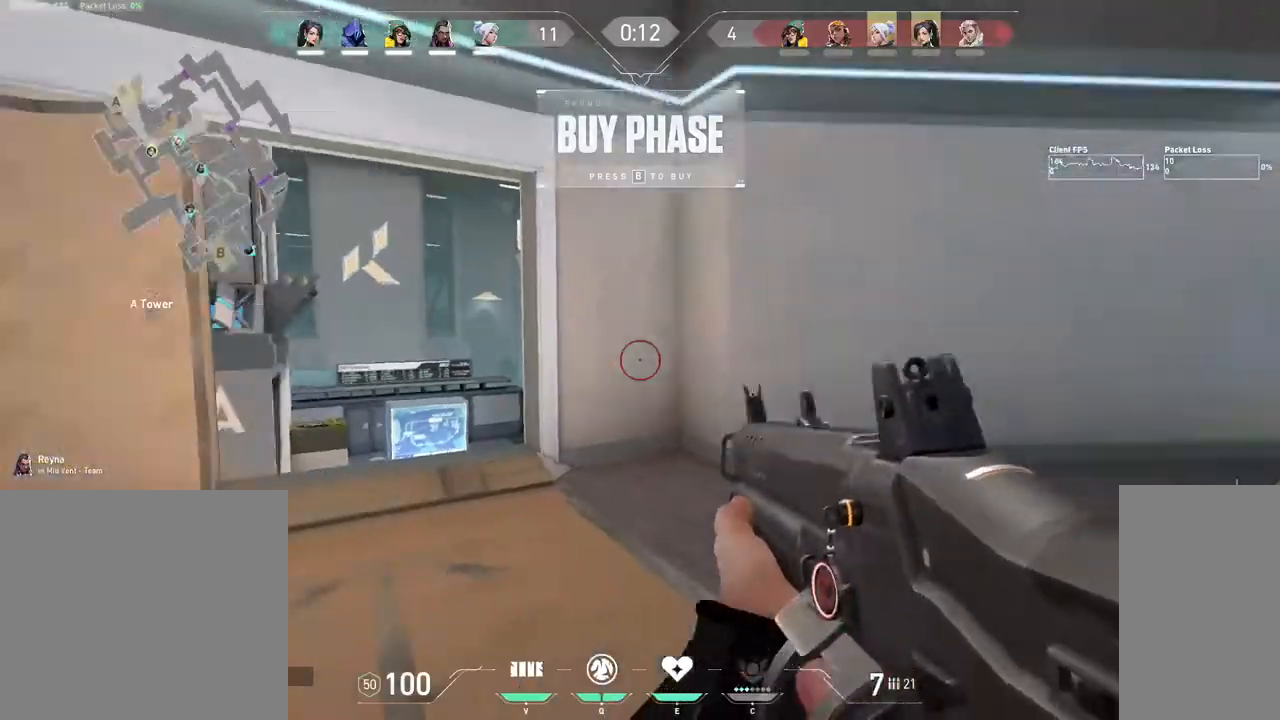
{"keys": ["tab", "w"], "mouse": [], "events": [[83, "w", "down"], [267, "3", "down"], [400, "3", "up"]]}
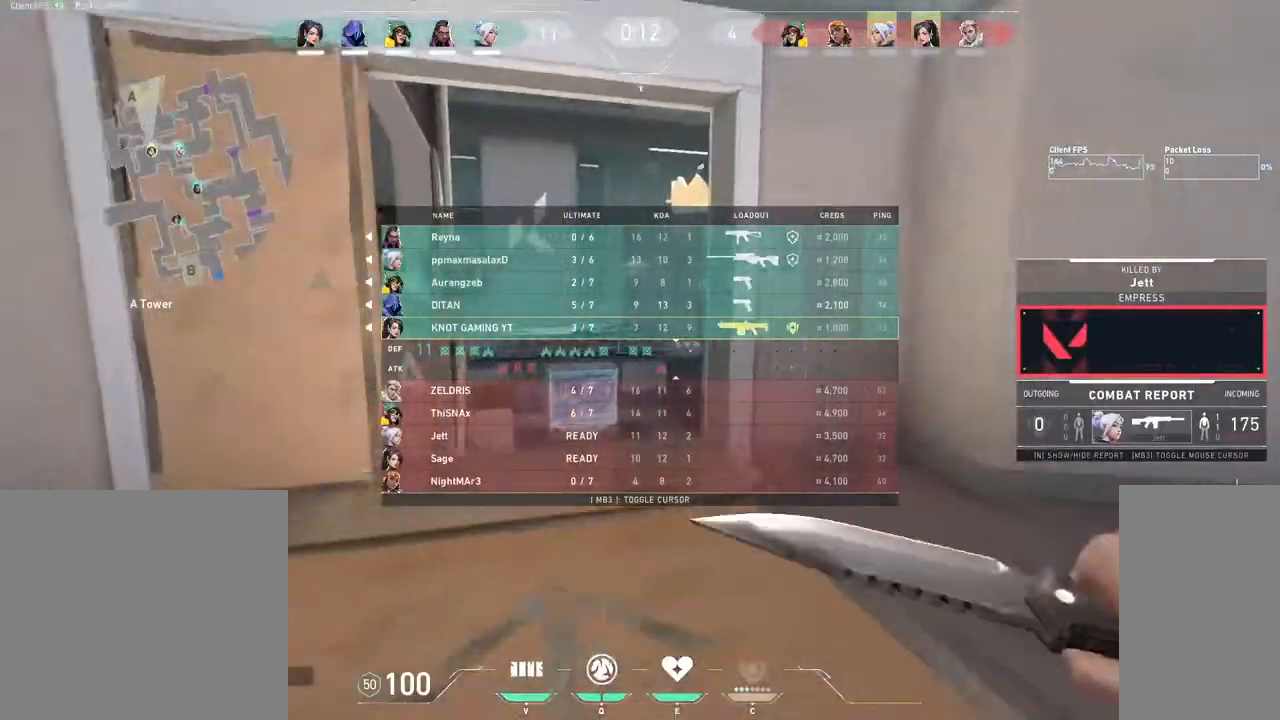
{"keys": ["tab", "w"], "mouse": [], "events": []}
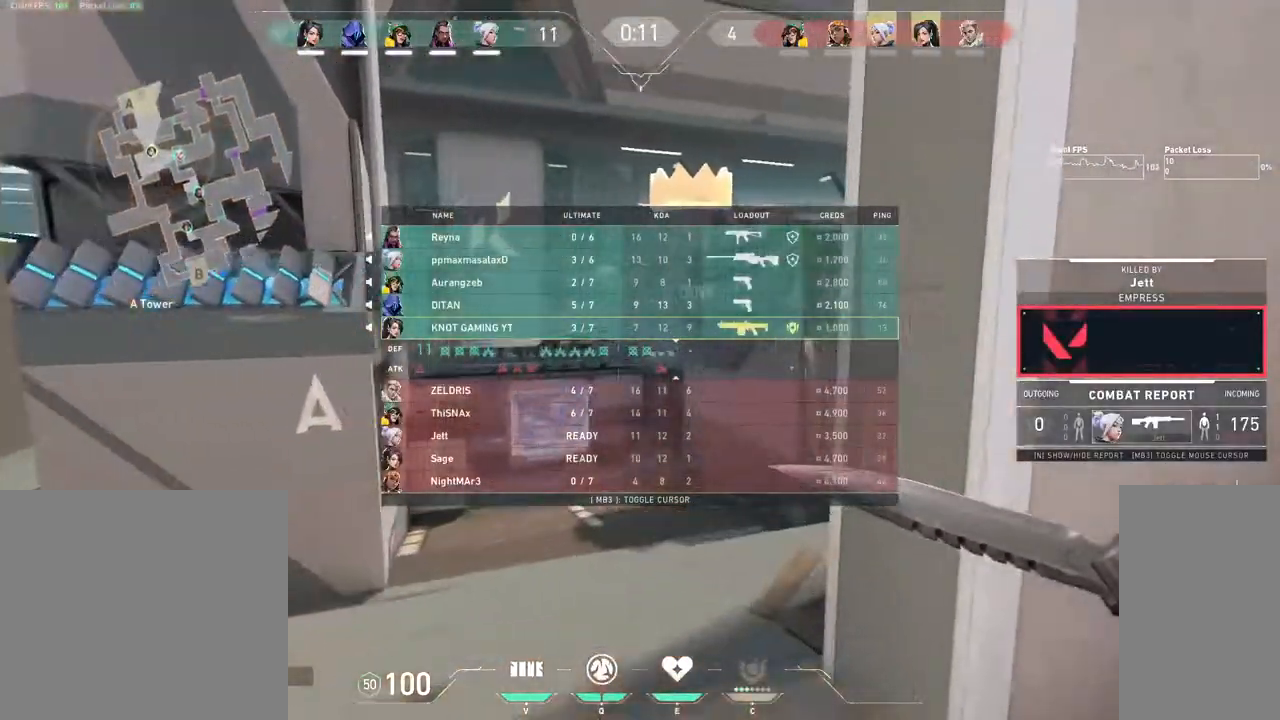
{"keys": ["d", "tab", "w"], "mouse": [], "events": [[367, "d", "down"]]}
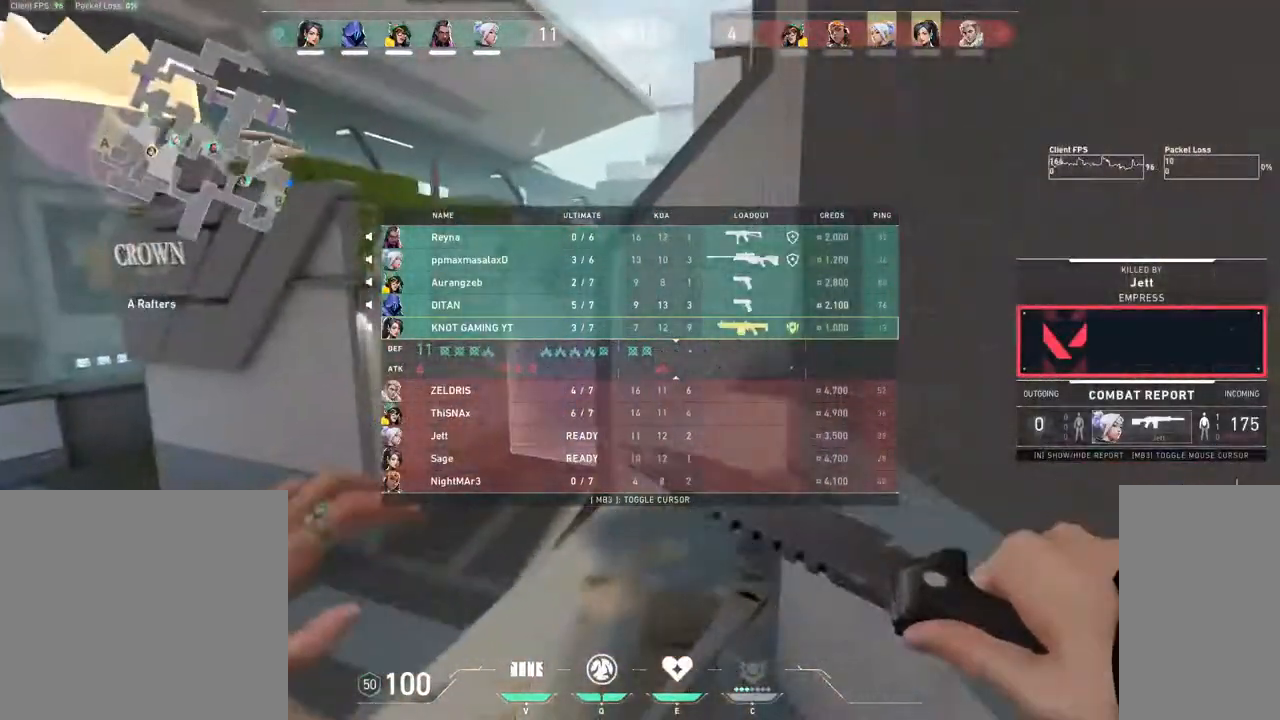
{"keys": ["d", "space", "tab", "w"], "mouse": [], "events": [[50, "d", "up"], [400, "space", "down"], [500, "d", "down"]]}
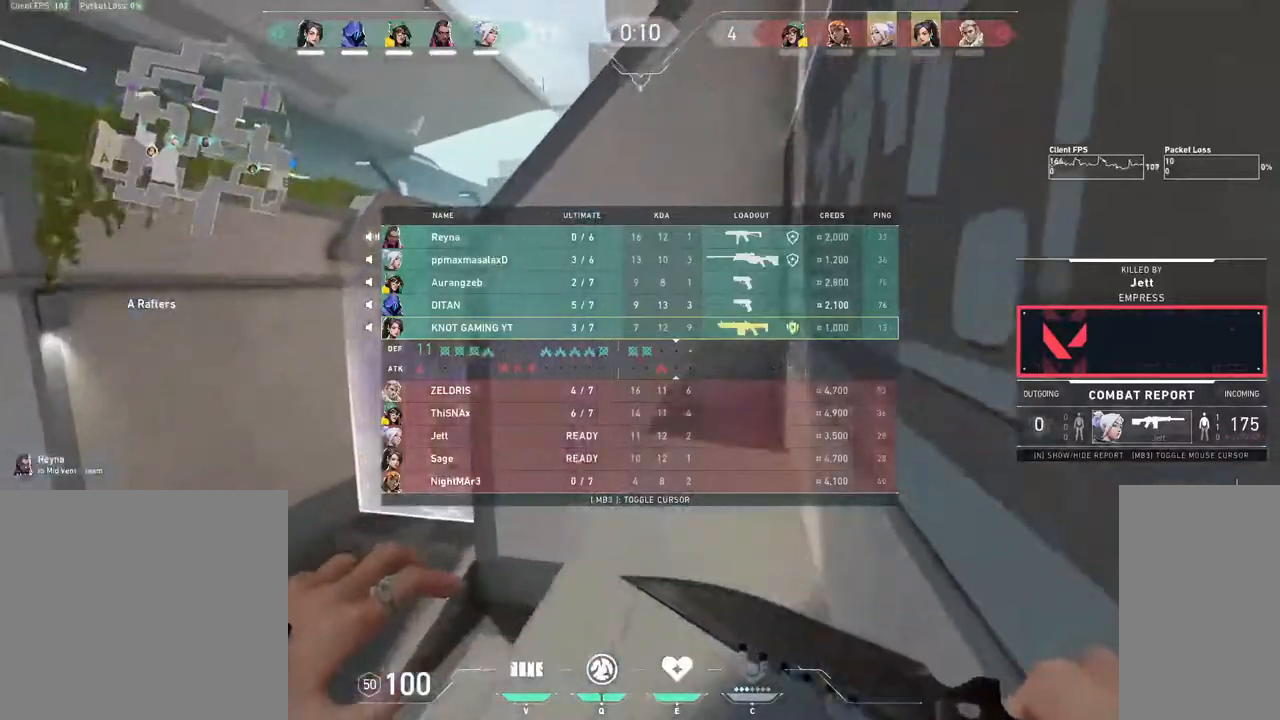
{"keys": ["tab", "w"], "mouse": [], "events": [[83, "space", "up"], [317, "d", "up"]]}
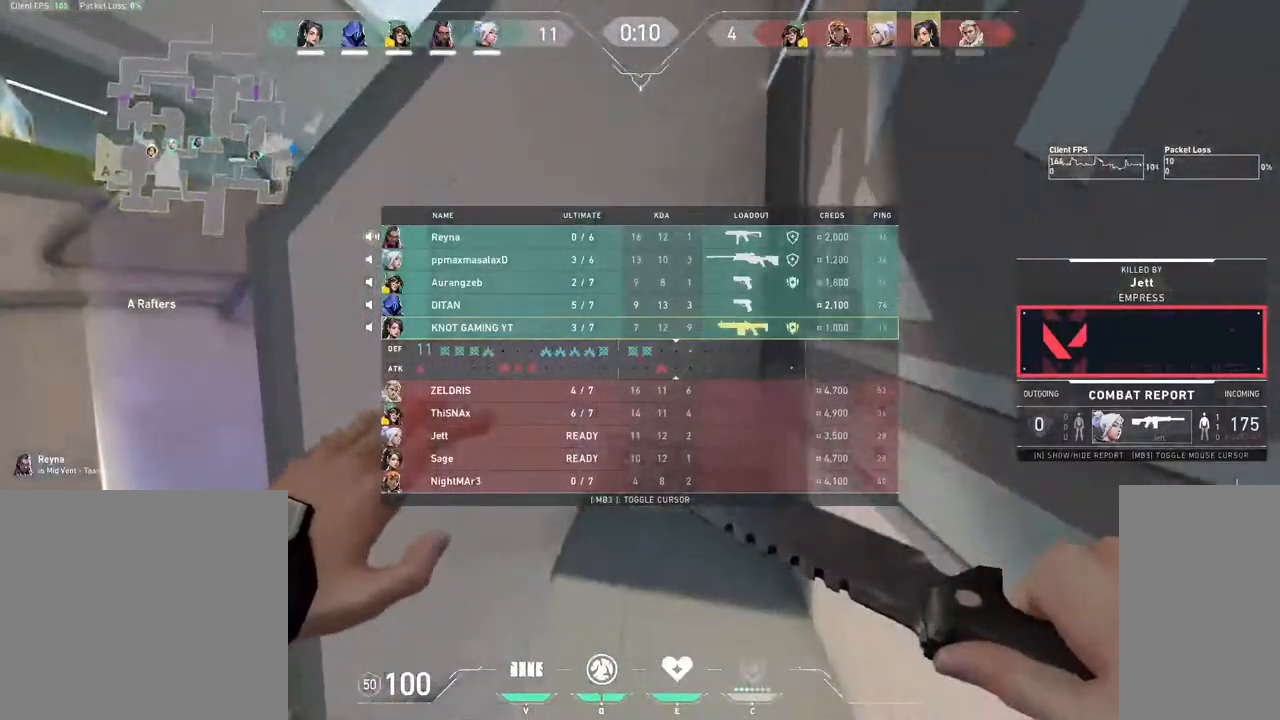
{"keys": ["d", "tab", "w"], "mouse": [], "events": [[100, "space", "down"], [217, "d", "down"], [250, "space", "up"]]}
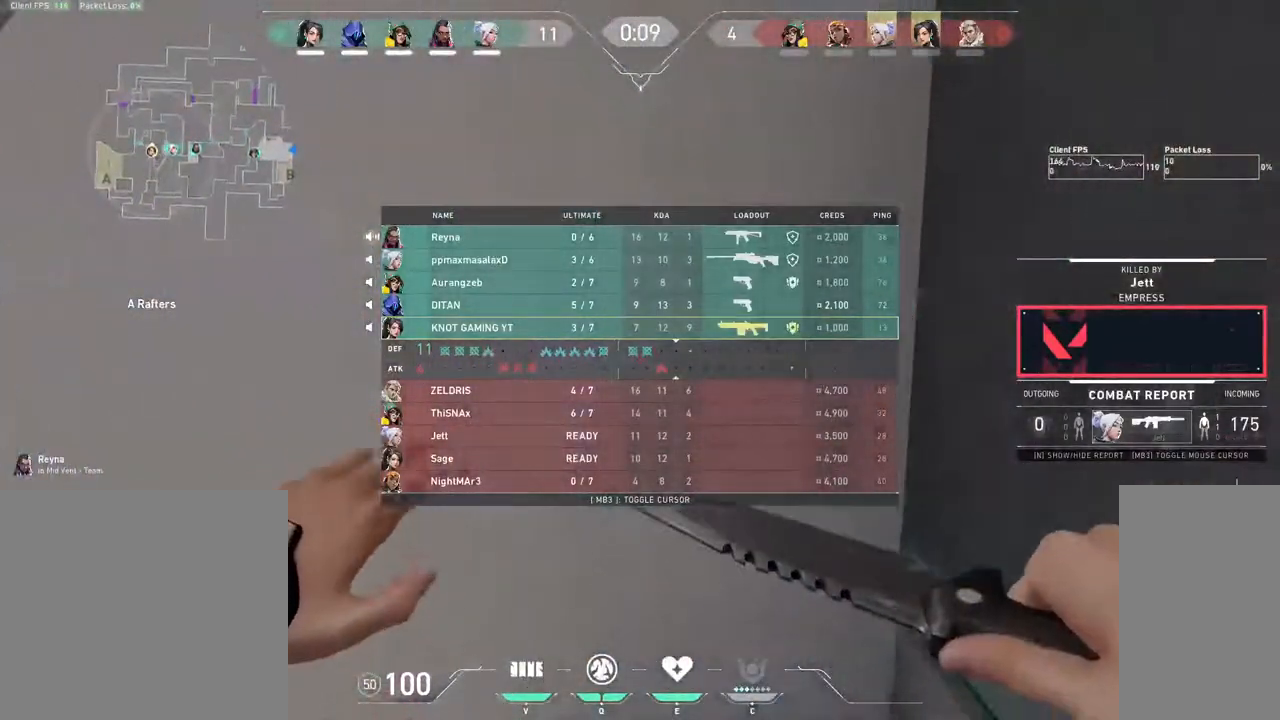
{"keys": ["d", "s", "tab"], "mouse": [], "events": [[67, "w", "up"], [117, "mouse_right", "down"], [133, "d", "up"], [217, "s", "down"], [267, "mouse_right", "up"], [400, "d", "down"]]}
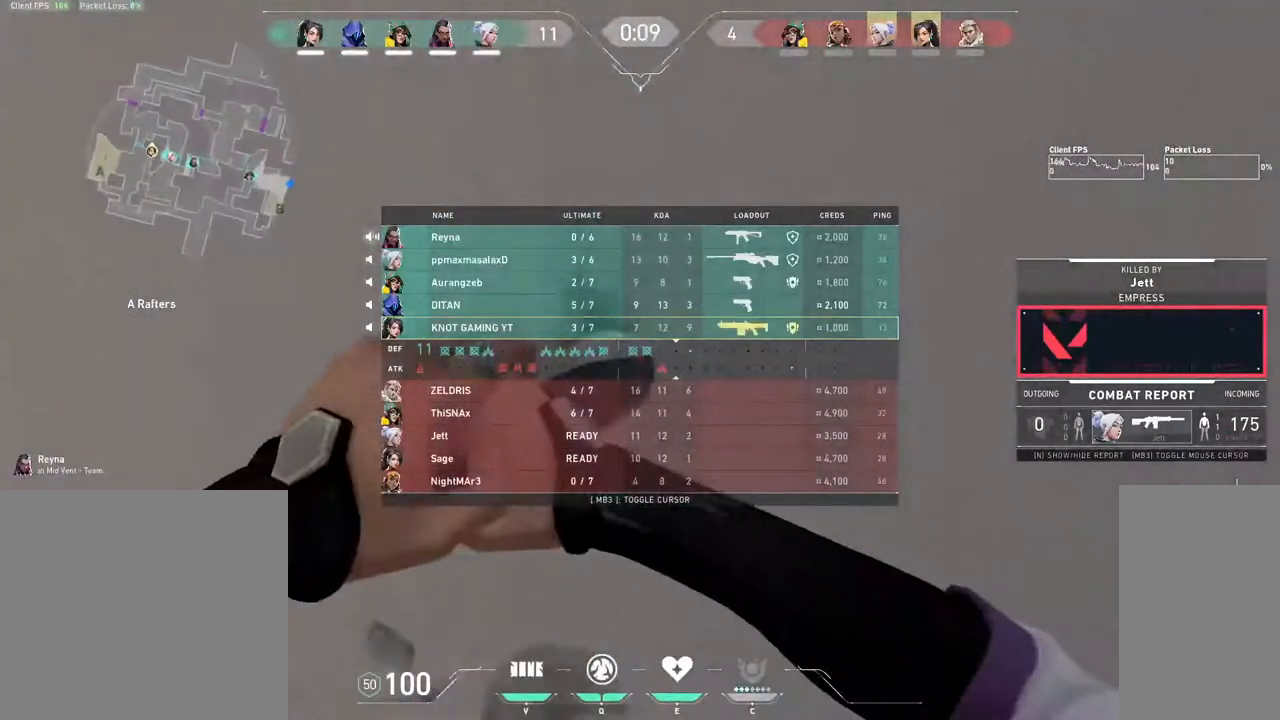
{"keys": ["tab"], "mouse": [], "events": [[117, "d", "up"], [500, "s", "up"]]}
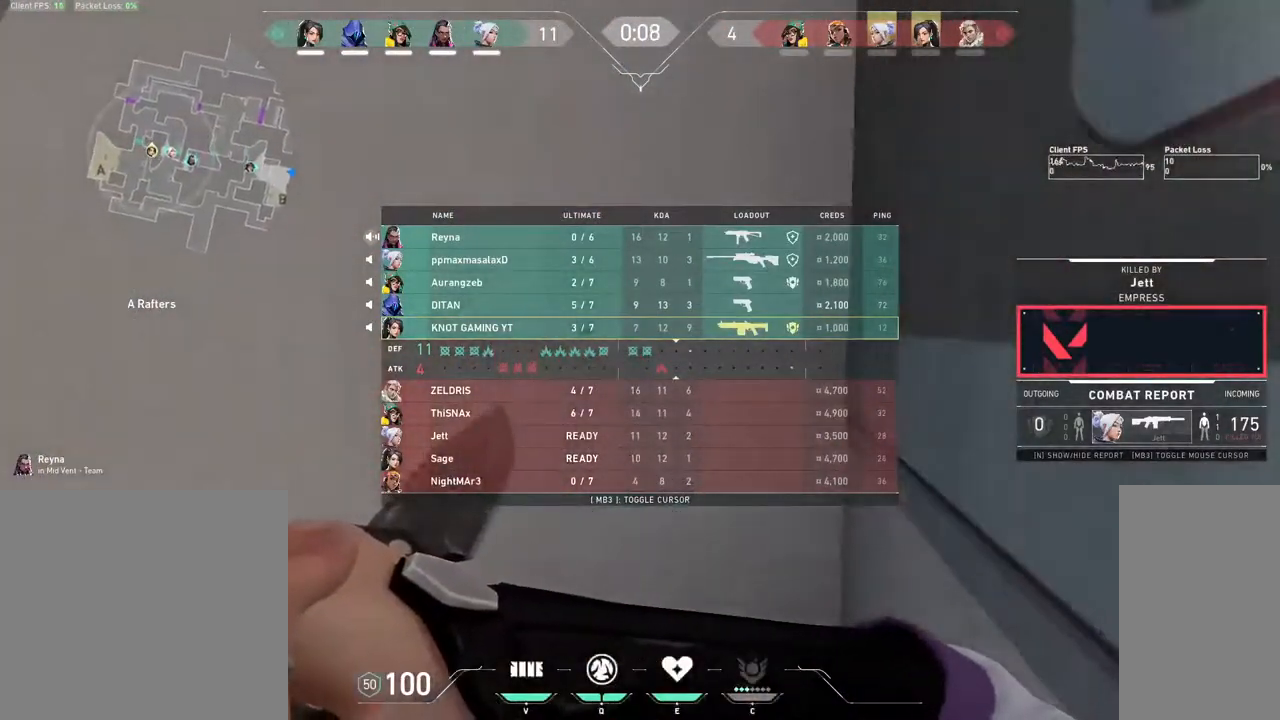
{"keys": ["tab", "w"], "mouse": [], "events": [[450, "w", "down"]]}
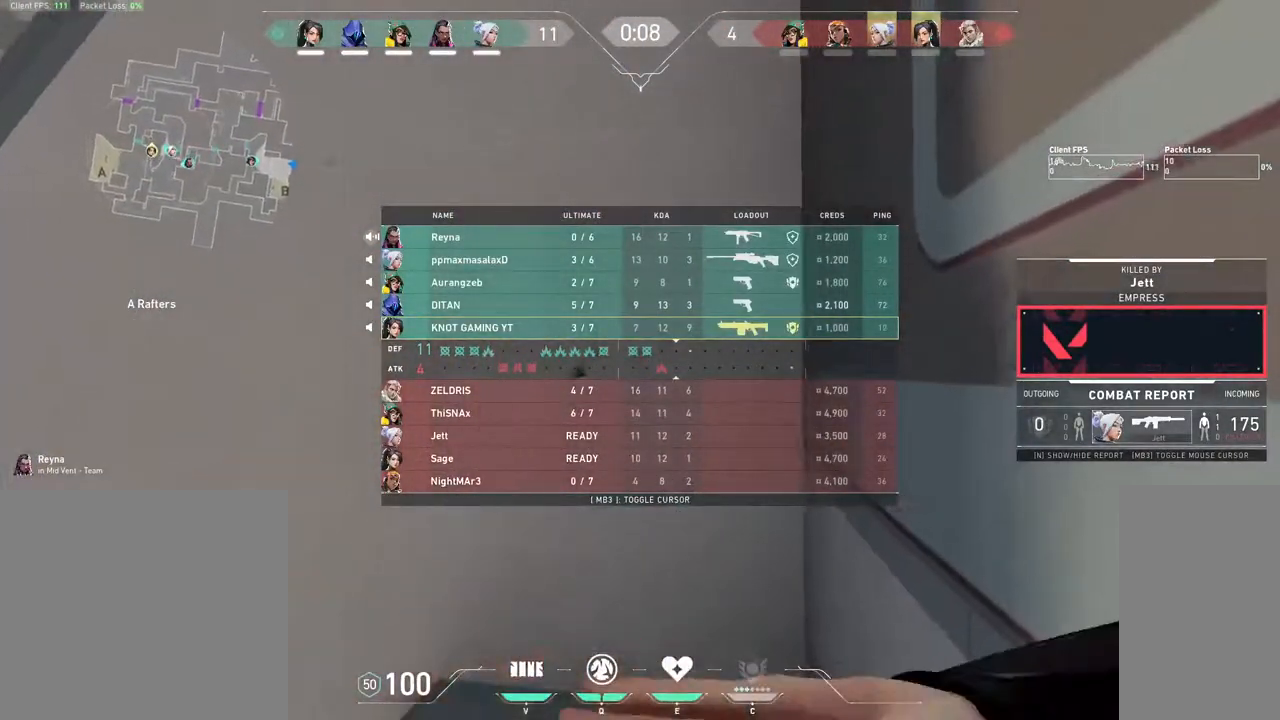
{"keys": ["s", "tab"], "mouse": [], "events": [[250, "space", "down"], [283, "w", "up"], [300, "mouse_right", "down"], [367, "space", "up"], [400, "s", "down"], [433, "mouse_right", "up"]]}
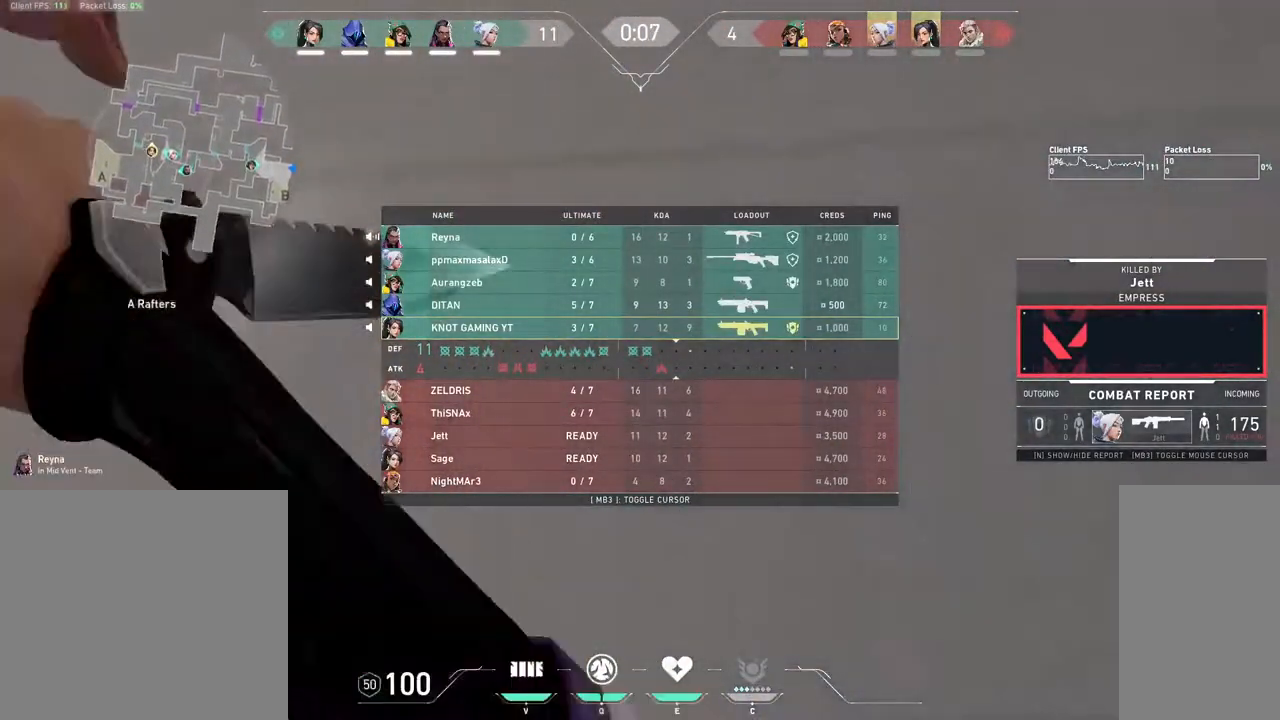
{"keys": ["tab"], "mouse": [], "events": [[300, "s", "up"]]}
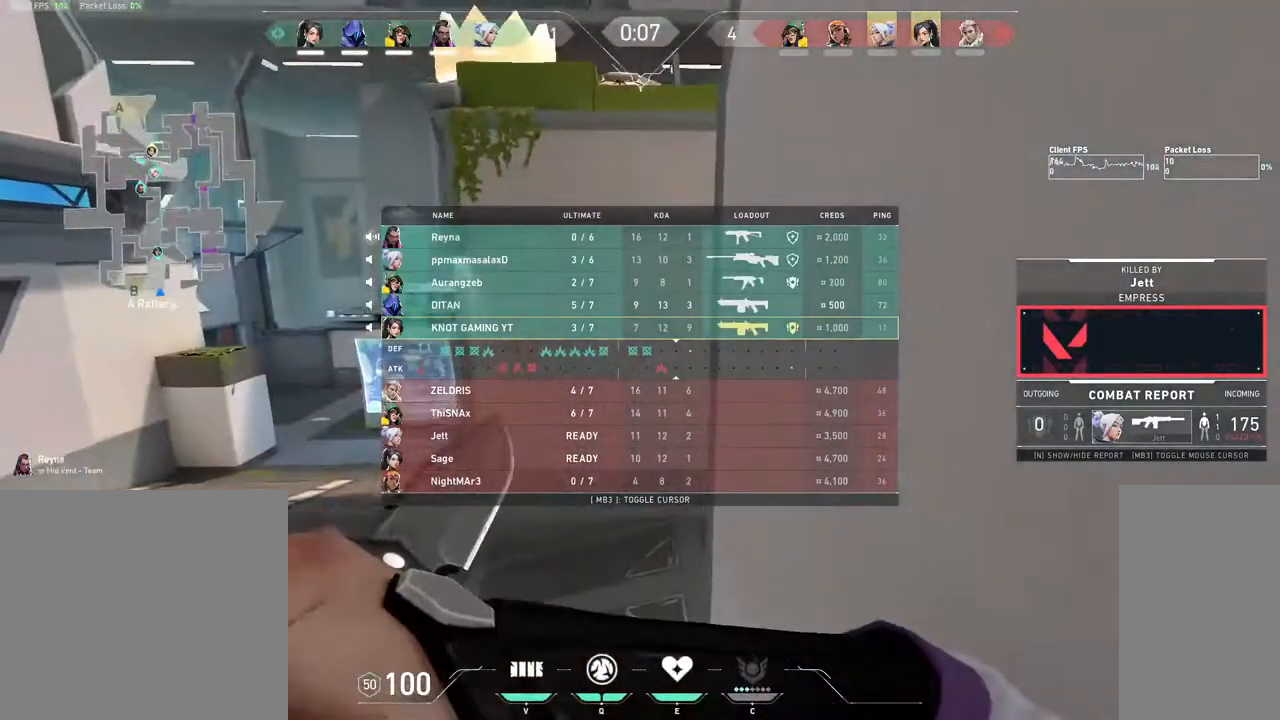
{"keys": ["tab"], "mouse": [], "events": []}
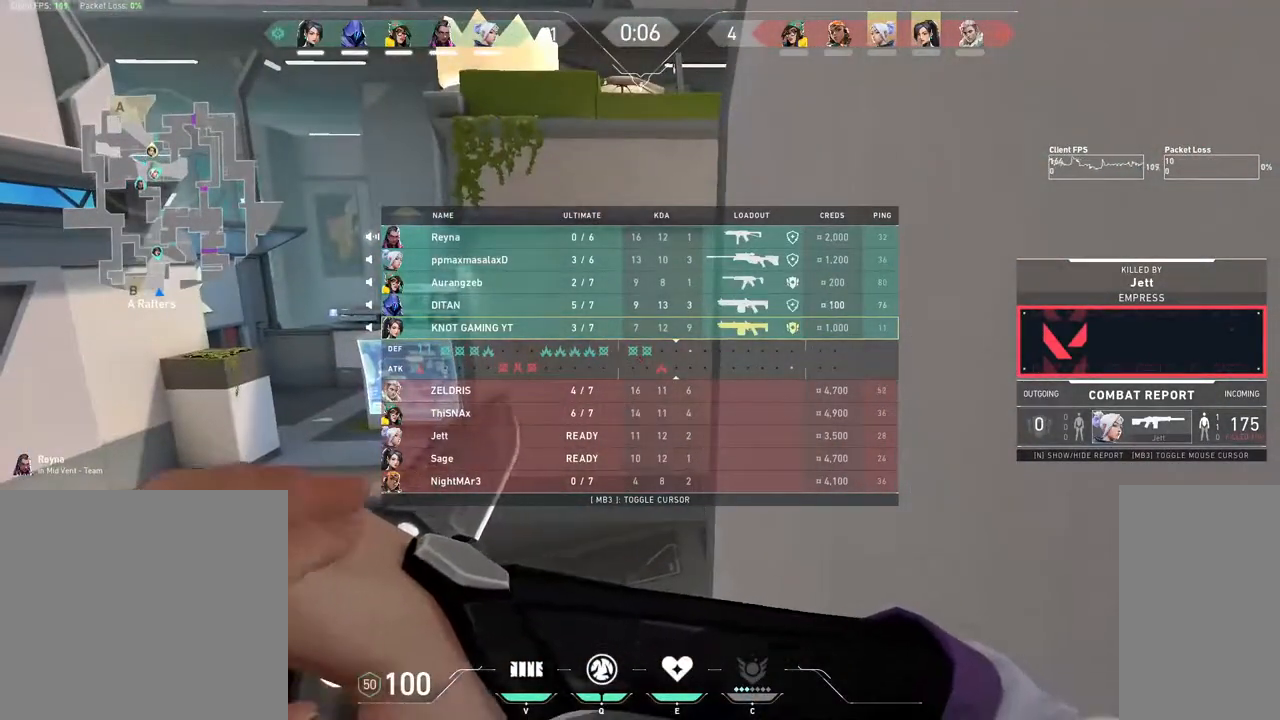
{"keys": ["tab"], "mouse": [], "events": []}
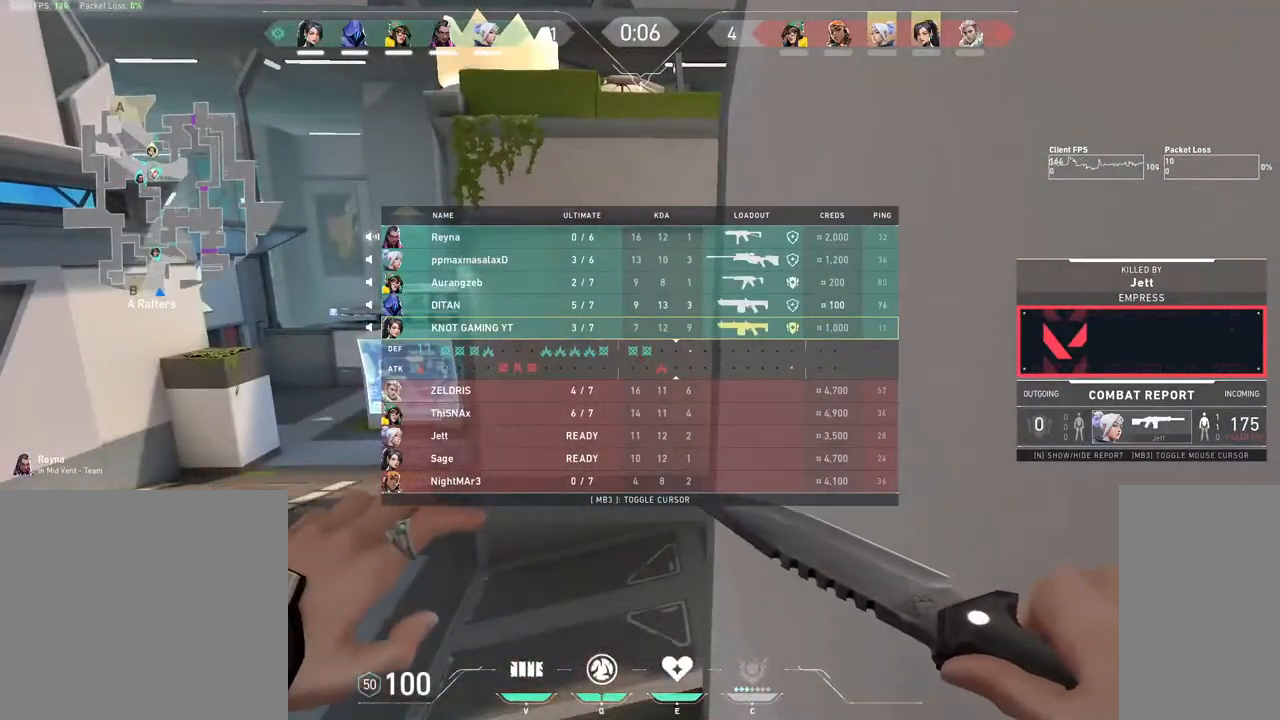
{"keys": ["tab"], "mouse": [], "events": []}
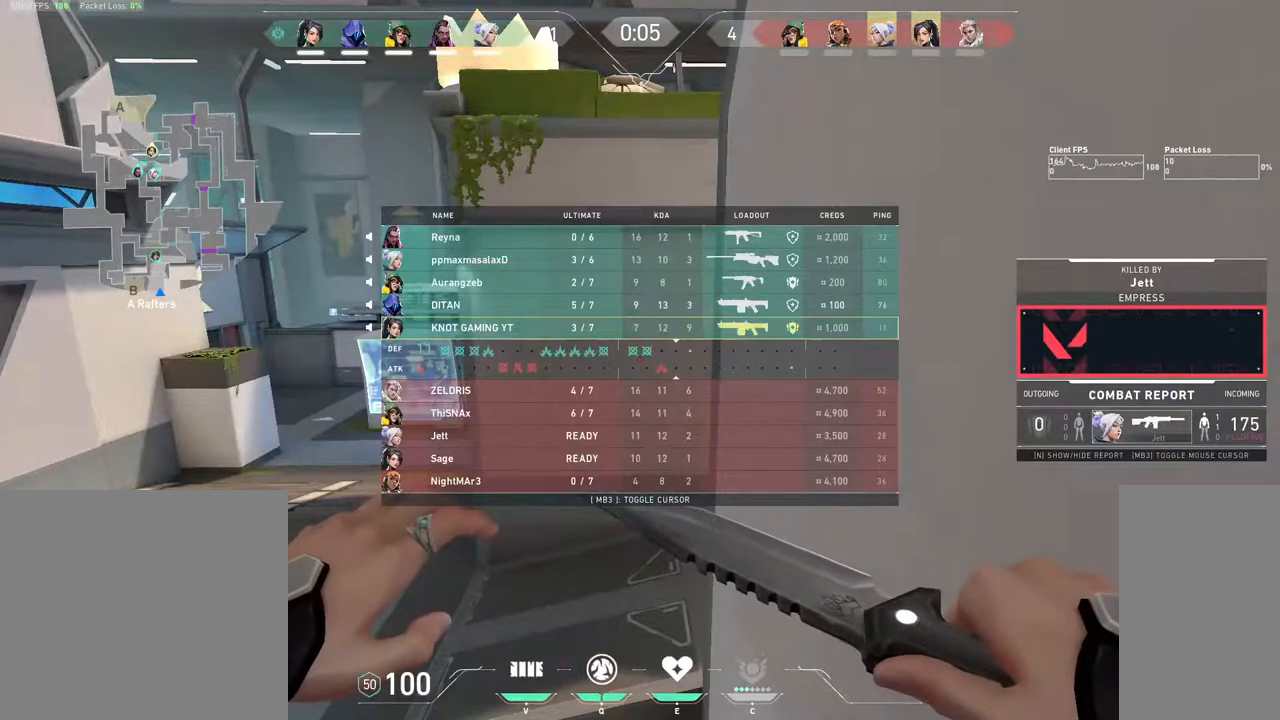
{"keys": [], "mouse": [], "events": [[267, "tab", "up"]]}